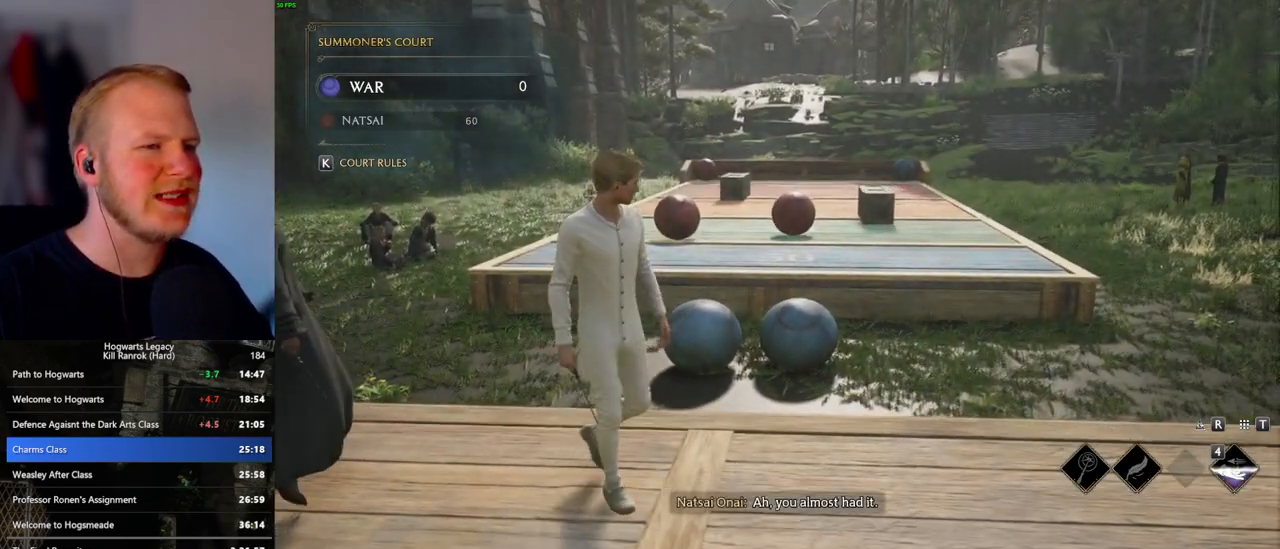
Gameplay with keyboard and mouse; each line is a JSON object with the keys and mouse buttons held at the frame after it. "events" lists presses ("down") and releases ("up") of ".", "/", "0", "1", "2", "3", "4", "5", "6", "7", "8", "9", "a", "alt_l", "alt_r", "b", "backslash", "backspace", "c", "caps_lock", "comma", "ctrl_l", "ctrl_r", "d", "e", "equals", "escape", "f", "f1", "f10", "f11", "f12", "f2", "f3", "f4", "f5", "f6", "f7", "f8", "f9", "g", "h", "i", "j", "k", "l", "lbracket", "m", "minus", "n", "o", "p", "q", "quote", "r", "rbracket", "return", "s", "semicolon", "shift_l", "shift_r", "space", "super", "t", "tab", "tilde", "u", "v", "w", "x", "y", "z", "mouse_left", "mouse_wheel", "mouse_right", "mouse_mb4" and "mouse_mb5" between this image and that frame as [ms after this image, input, new state], when the widget could be followed in between. "mouse_left", "mouse_wheel", "mouse_right", "mouse_mb4", "mouse_mb5" = the "left", "wheel", "right", "mb4", "mb5" buttons of the "mouse" list. No other keys are recorded. "wheel" means that the mouse wheel is clicked or scrolled. Mouse movement is not recorded.
{"keys": ["d", "s"], "mouse": [], "events": []}
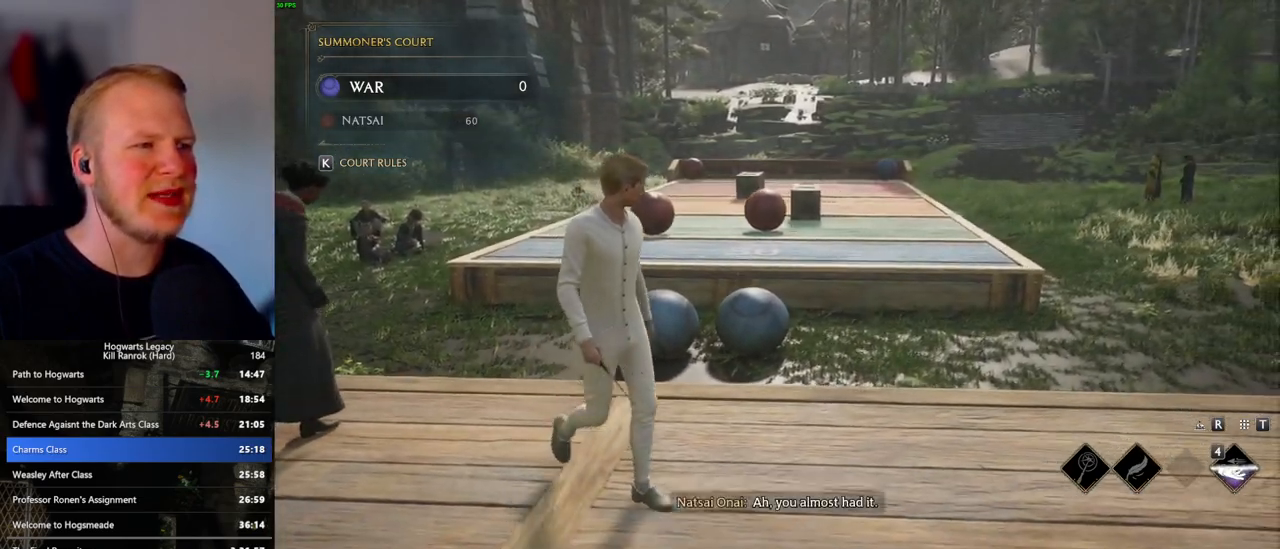
{"keys": ["d"], "mouse": [], "events": [[300, "s", "up"]]}
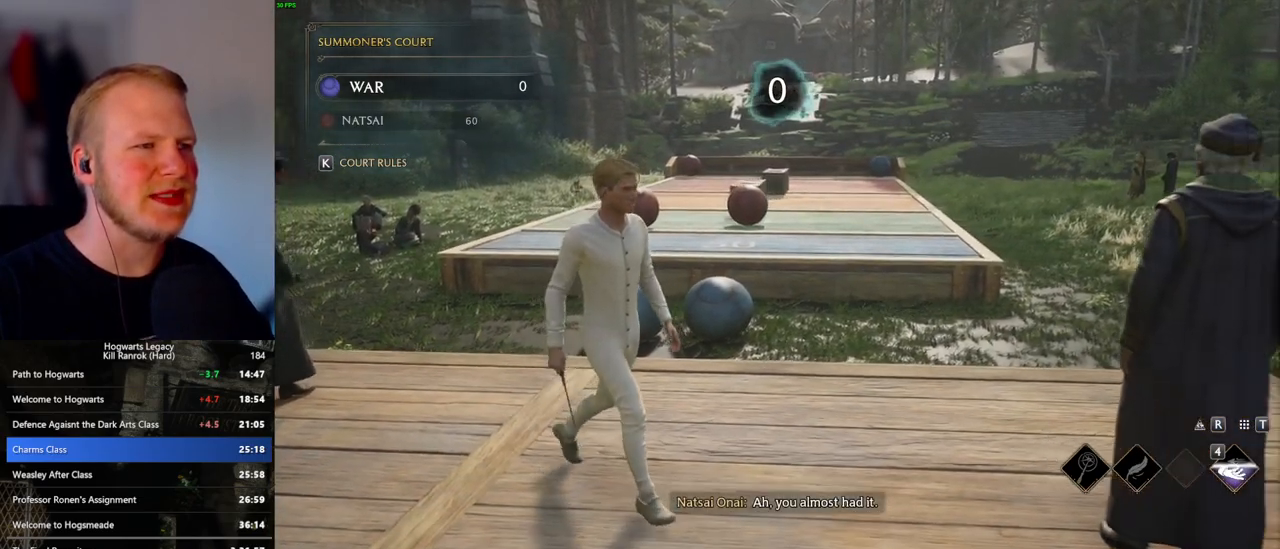
{"keys": ["d", "w"], "mouse": [], "events": [[67, "w", "down"]]}
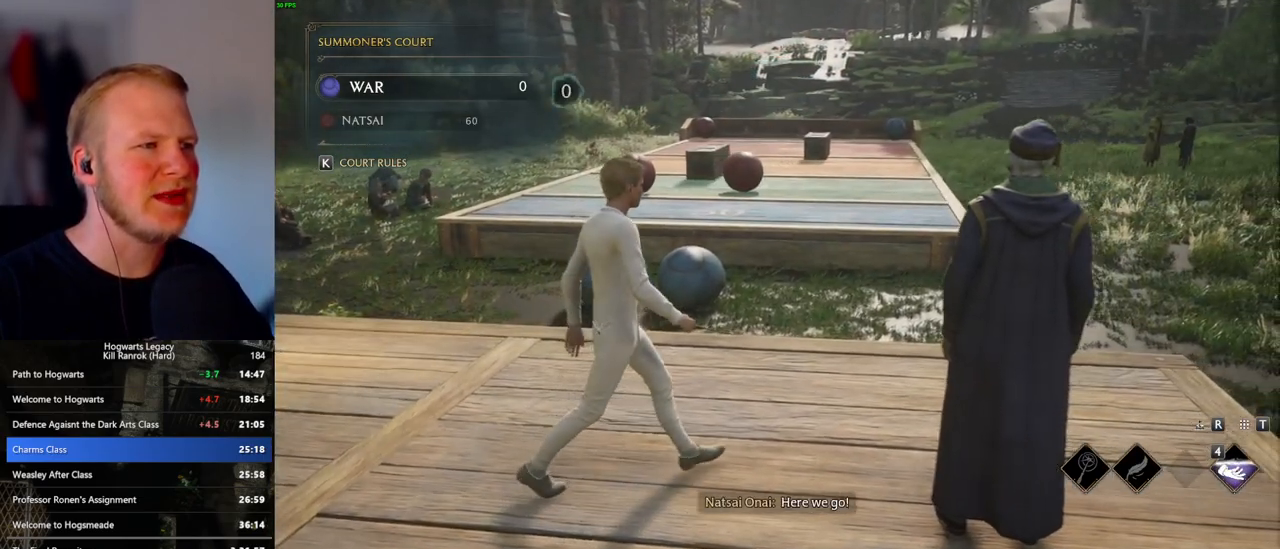
{"keys": ["d", "w"], "mouse": [], "events": []}
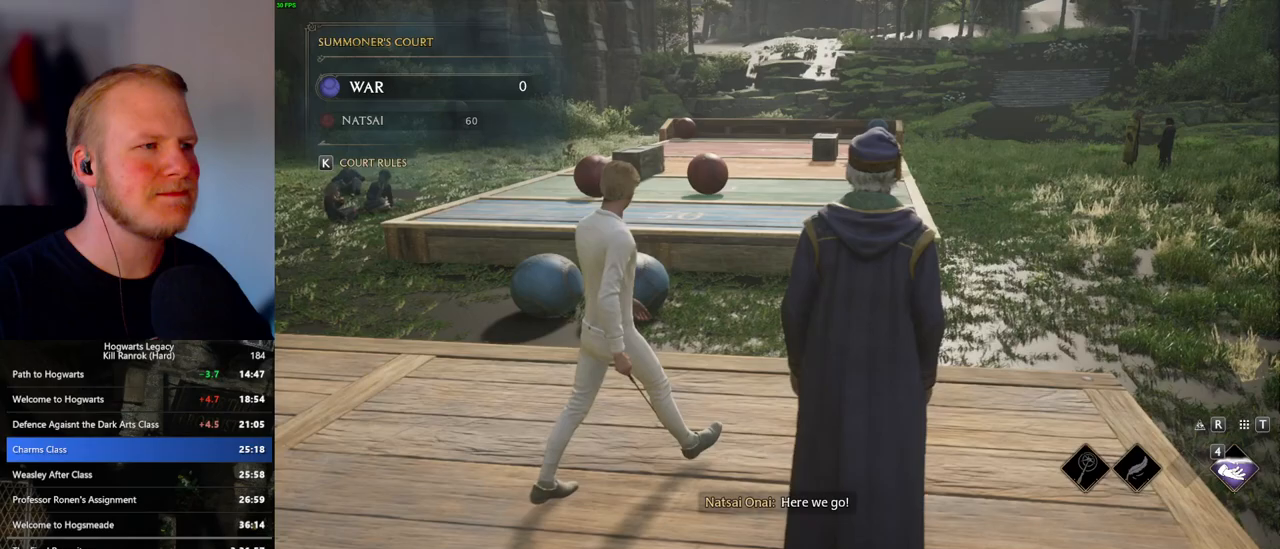
{"keys": ["d", "w"], "mouse": [], "events": []}
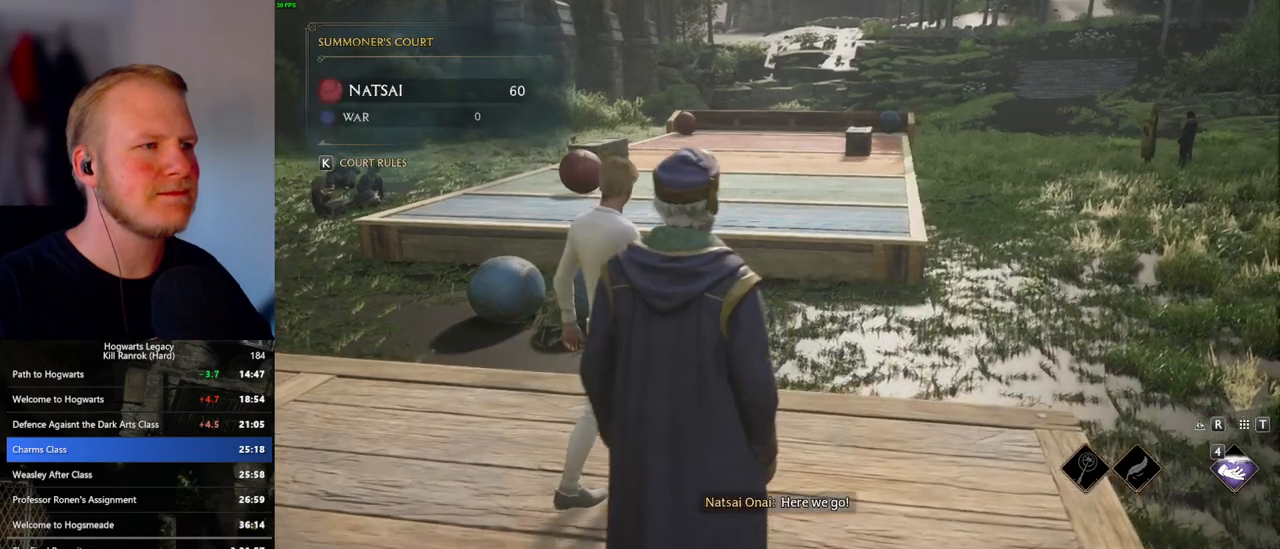
{"keys": ["d"], "mouse": [], "events": [[150, "w", "up"]]}
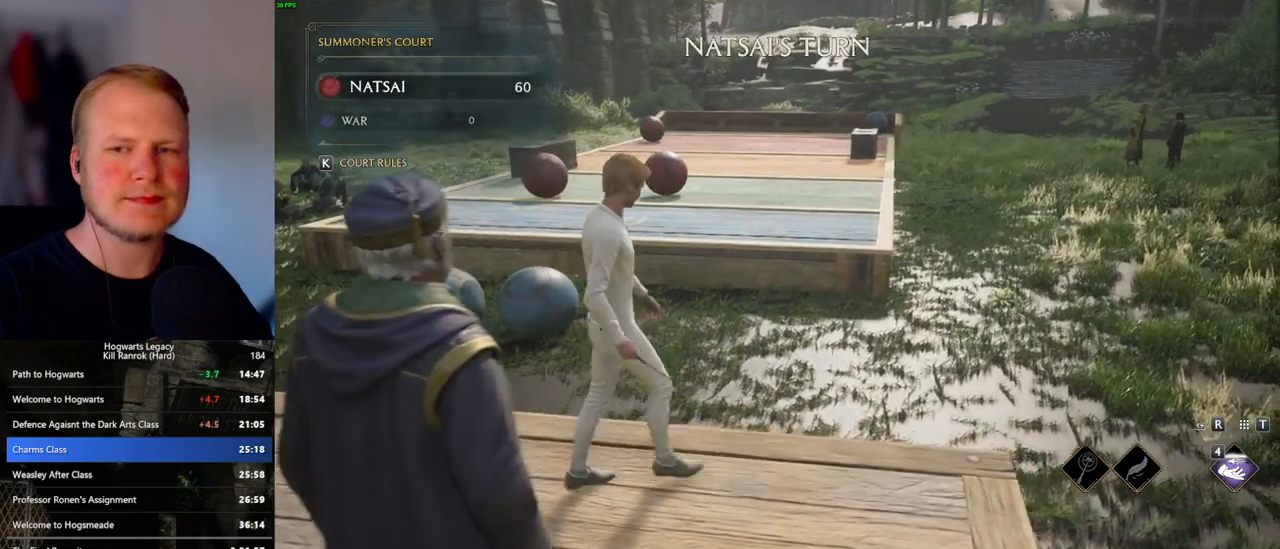
{"keys": ["d"], "mouse": [], "events": []}
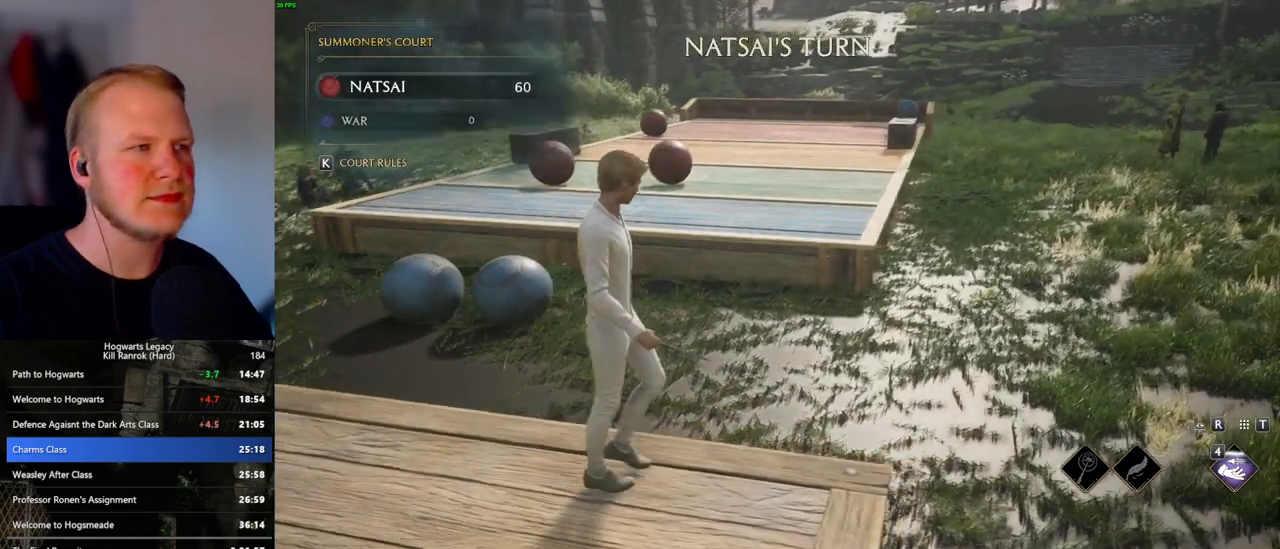
{"keys": [], "mouse": [], "events": [[150, "d", "up"]]}
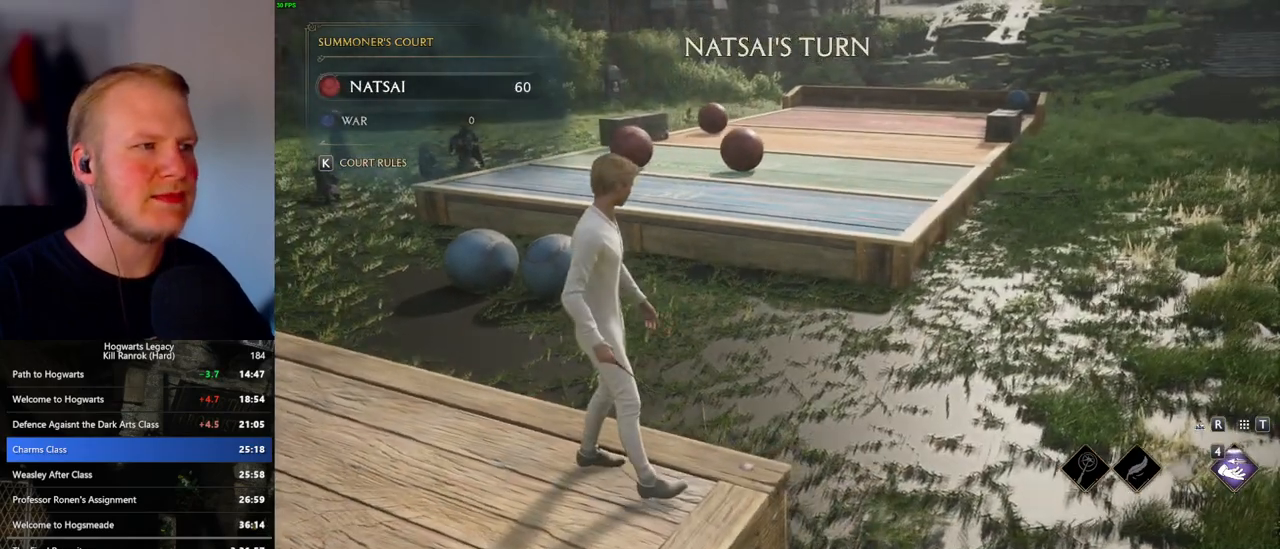
{"keys": [], "mouse": [], "events": []}
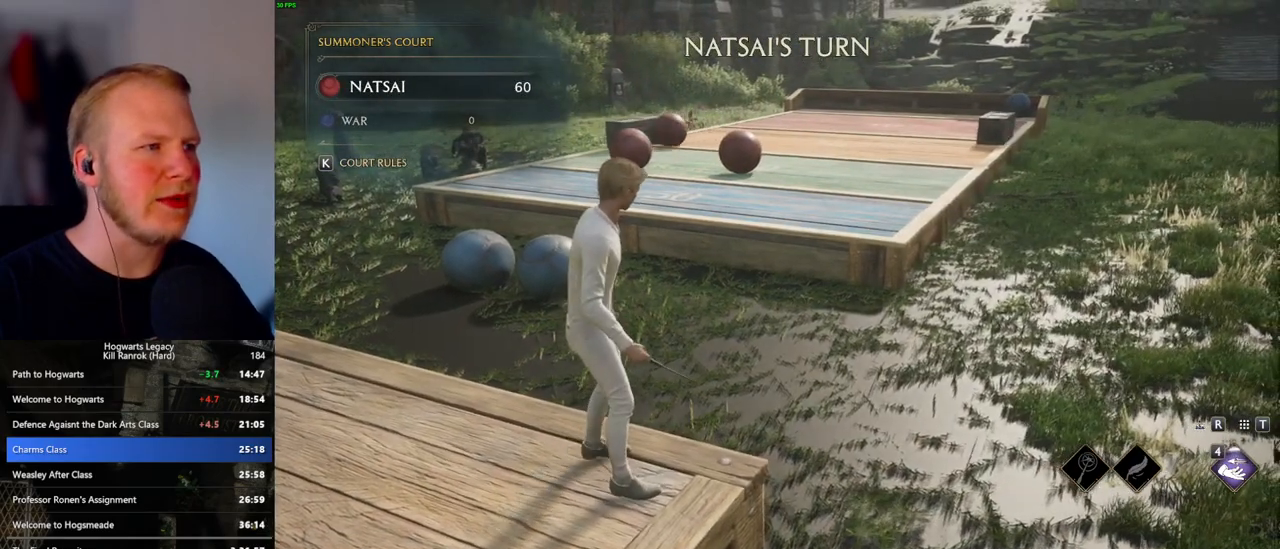
{"keys": [], "mouse": [], "events": []}
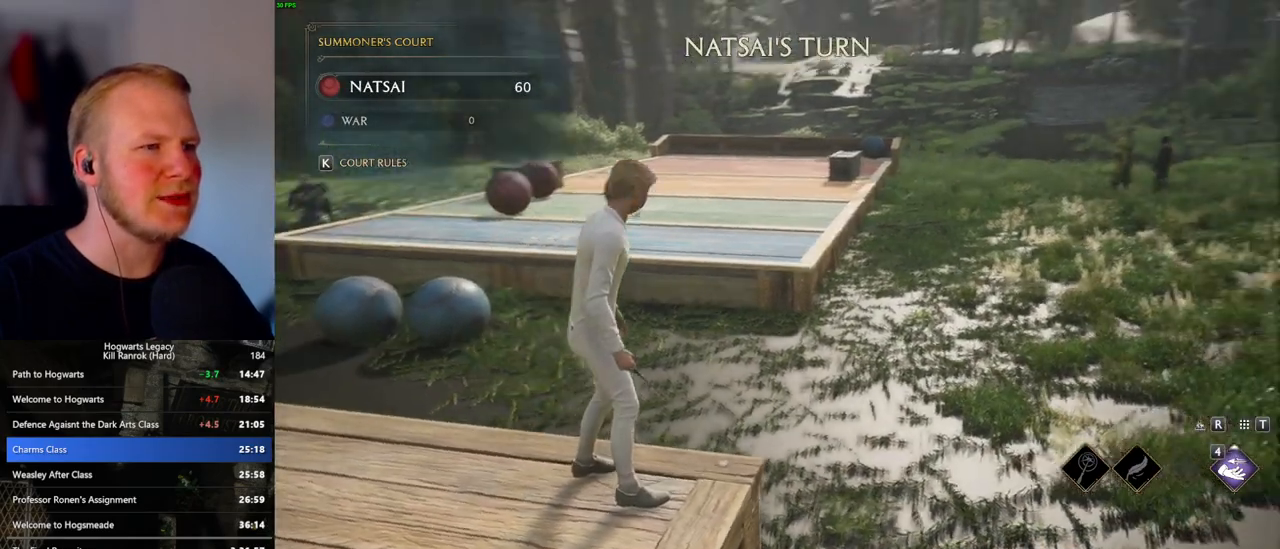
{"keys": ["a", "w"], "mouse": ["right"], "events": [[100, "mouse_right", "down"], [350, "a", "down"], [483, "w", "down"]]}
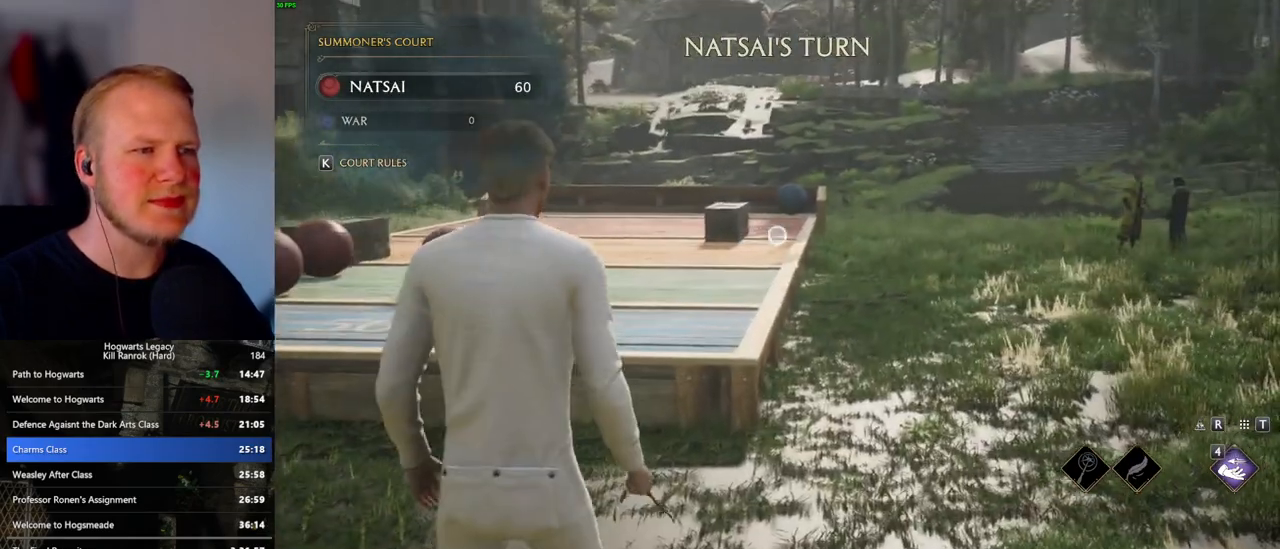
{"keys": ["a", "w"], "mouse": ["right"], "events": []}
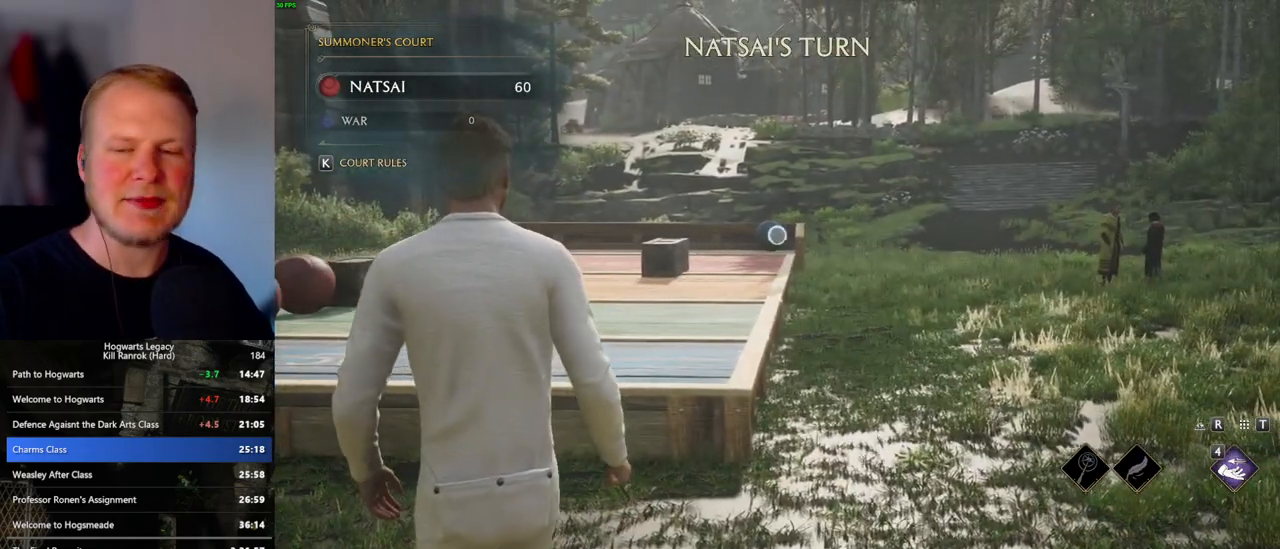
{"keys": ["a", "w"], "mouse": ["right"], "events": []}
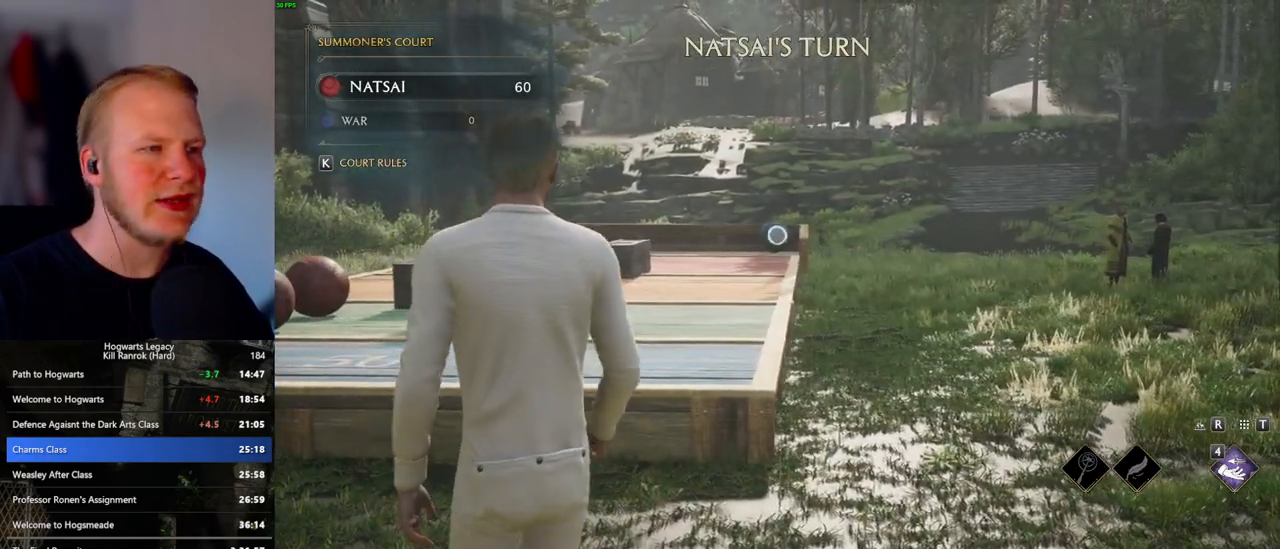
{"keys": [], "mouse": ["right"], "events": [[133, "w", "up"], [383, "a", "up"]]}
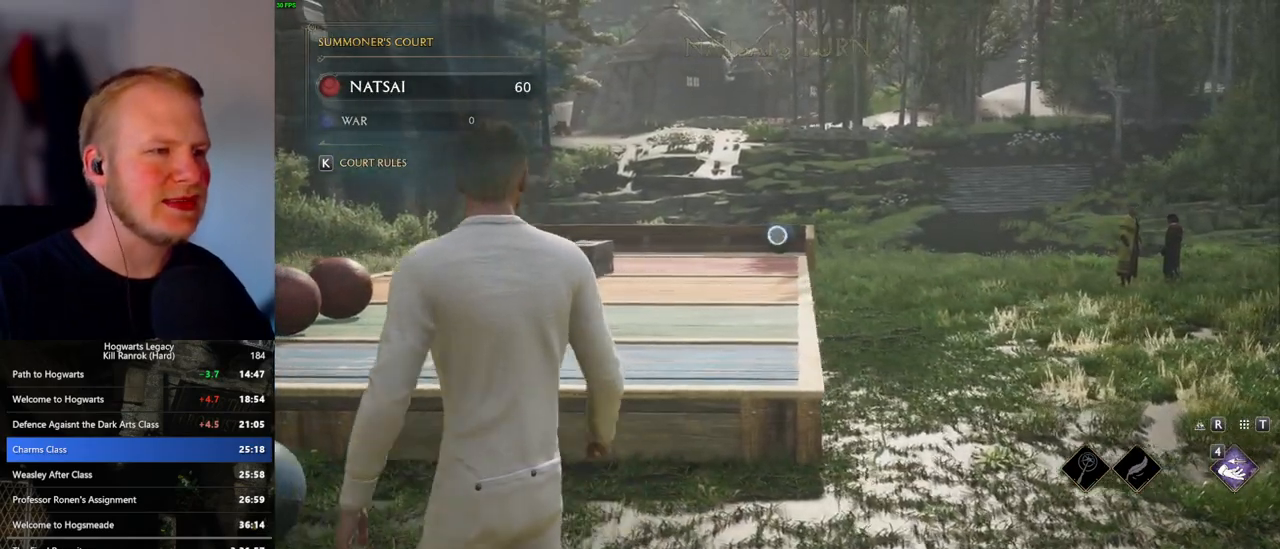
{"keys": [], "mouse": ["right"], "events": []}
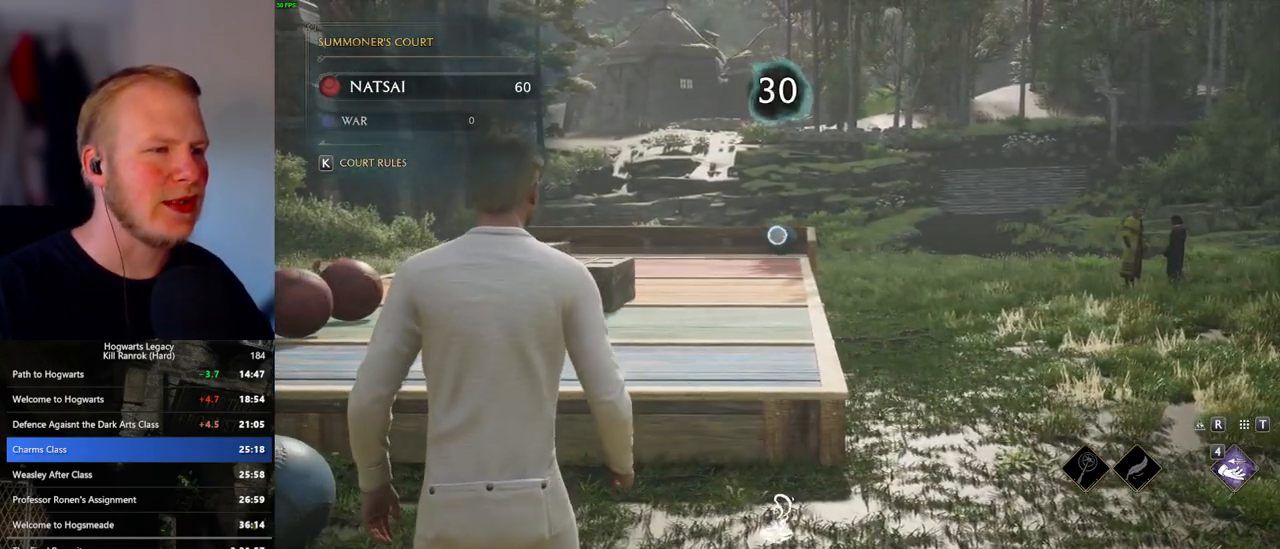
{"keys": [], "mouse": ["right"], "events": [[367, "a", "down"], [483, "a", "up"]]}
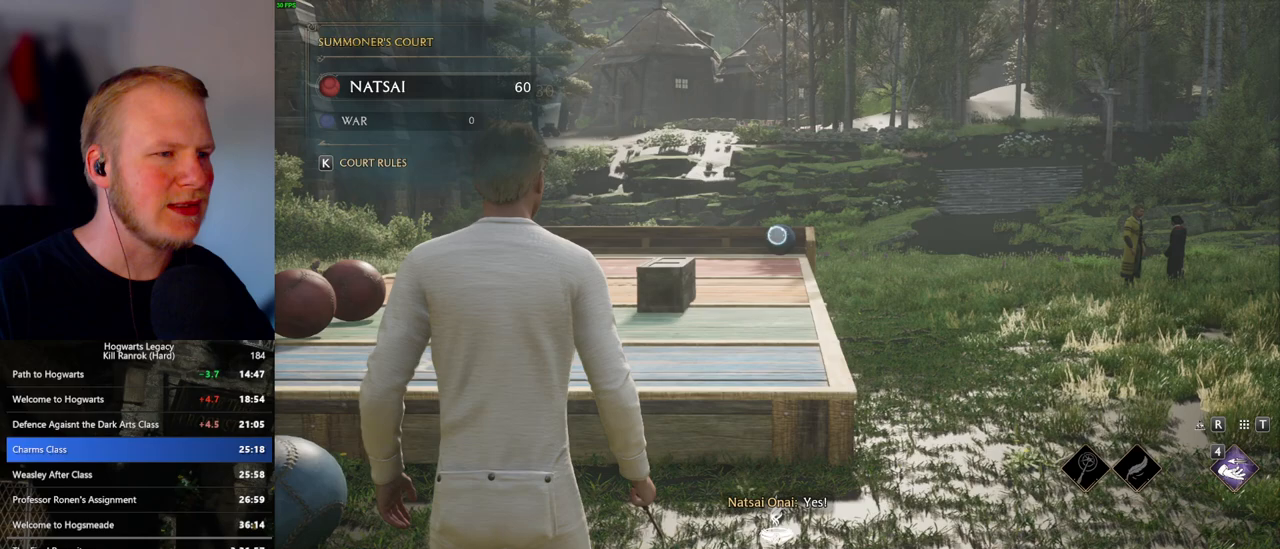
{"keys": ["4"], "mouse": ["right"], "events": [[483, "4", "down"]]}
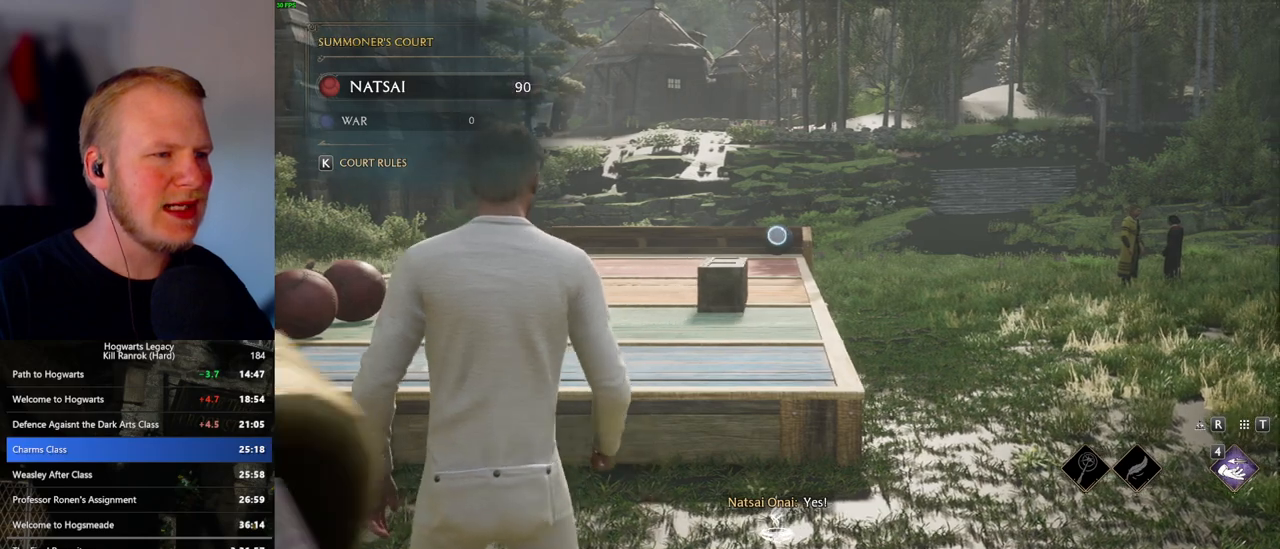
{"keys": ["4"], "mouse": ["right"], "events": [[67, "4", "up"], [150, "4", "down"], [233, "4", "up"], [317, "4", "down"], [383, "4", "up"], [467, "4", "down"]]}
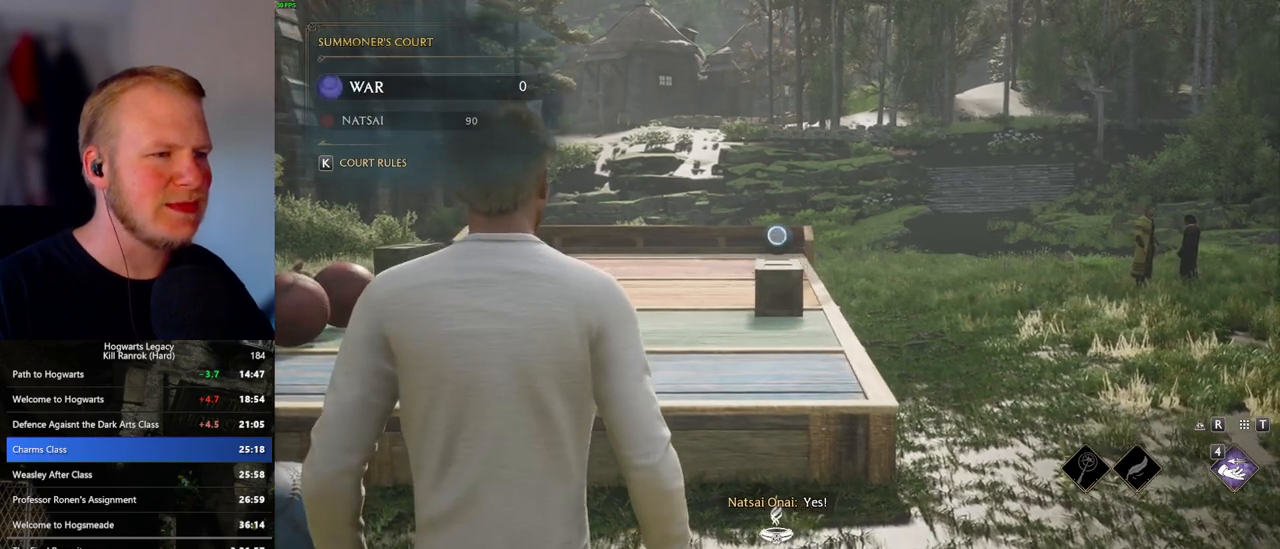
{"keys": [], "mouse": ["right"], "events": [[33, "4", "up"], [117, "4", "down"], [183, "4", "up"], [283, "4", "down"], [350, "4", "up"], [433, "4", "down"], [500, "4", "up"]]}
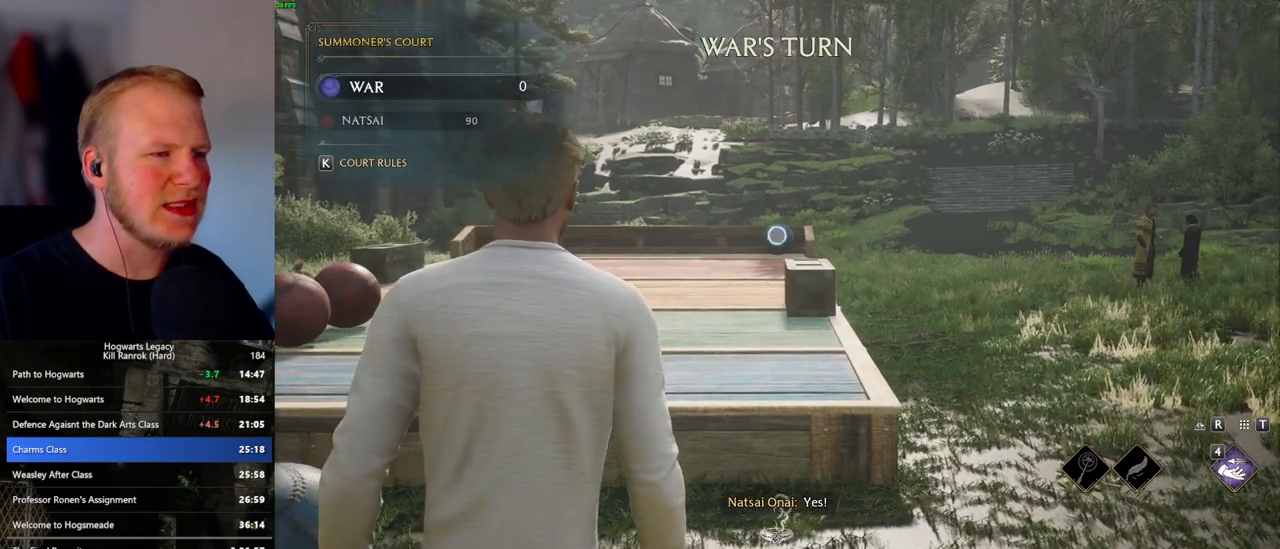
{"keys": ["4"], "mouse": ["right"], "events": [[100, "4", "down"], [183, "4", "up"], [317, "4", "down"], [383, "4", "up"], [467, "4", "down"]]}
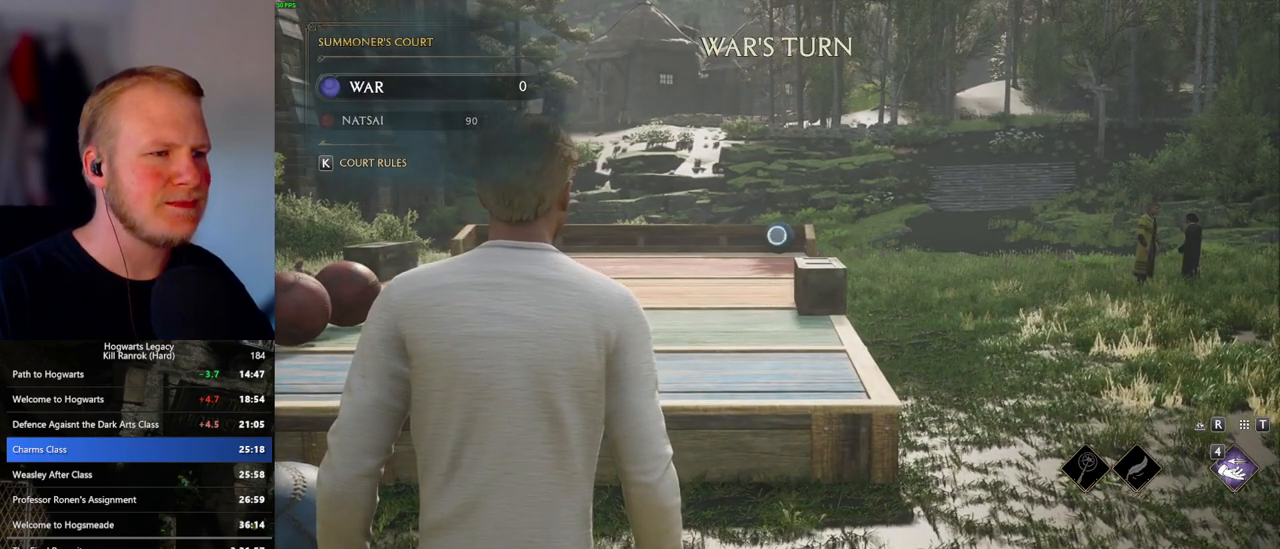
{"keys": ["4"], "mouse": ["right"], "events": [[33, "4", "up"], [117, "4", "down"], [200, "4", "up"], [283, "4", "down"], [350, "4", "up"], [417, "4", "down"]]}
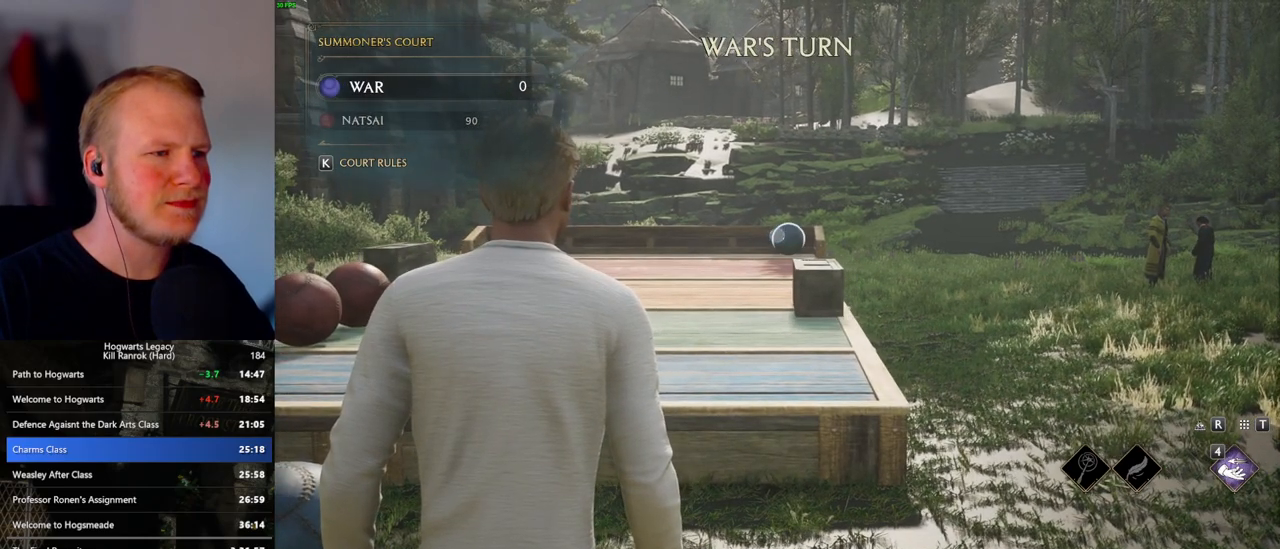
{"keys": [], "mouse": ["right"], "events": [[17, "4", "up"], [83, "4", "down"], [167, "4", "up"], [250, "4", "down"], [333, "4", "up"], [400, "4", "down"], [483, "4", "up"]]}
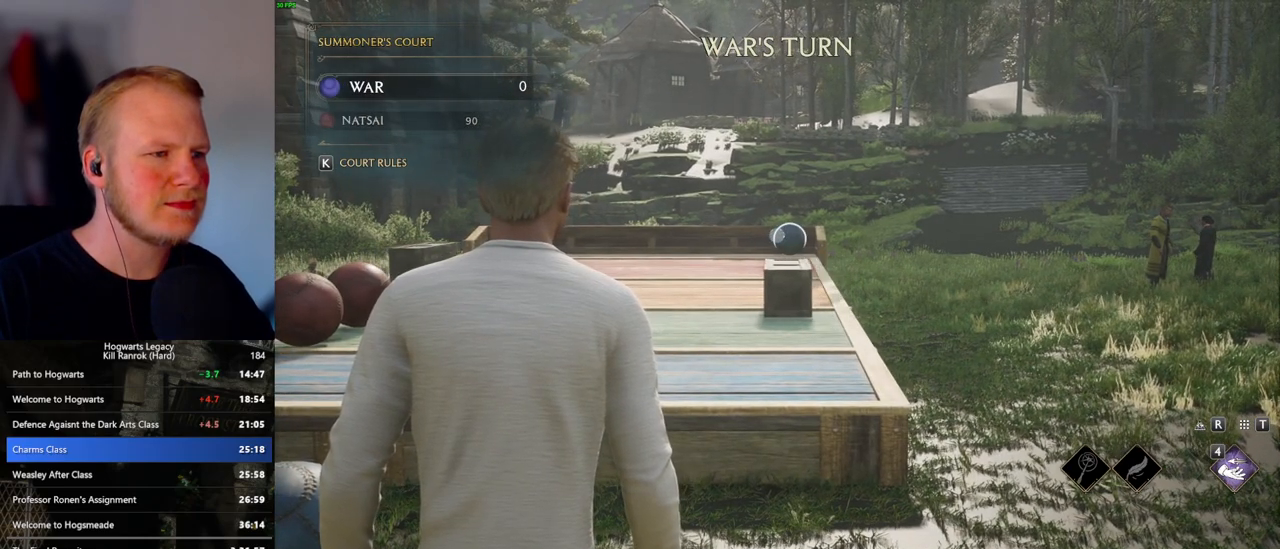
{"keys": ["4"], "mouse": ["right"], "events": [[50, "4", "down"], [133, "4", "up"], [183, "4", "down"], [267, "4", "up"], [333, "4", "down"], [417, "4", "up"], [483, "4", "down"]]}